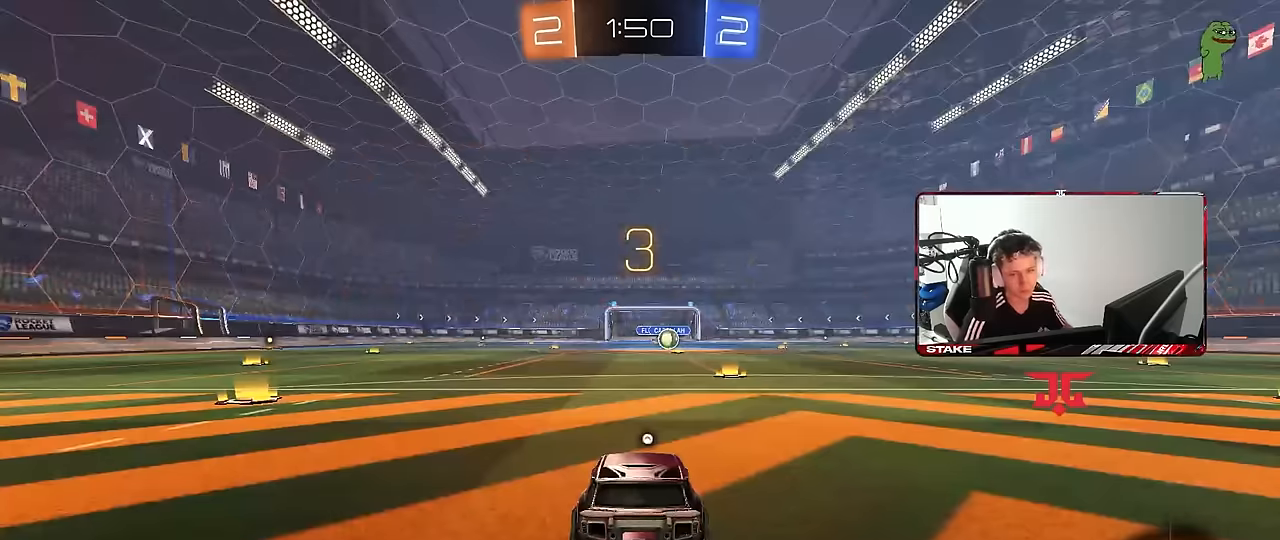
Gameplay with keyboard and mouse; each line is a JSON object with the keys and mouse buttons held at the frame after it. "events" lists presses ("down") and releases ("up") of "1", "2", "3", "4", "5", "a", "alt", "c", "caps_lock", "ctrl", "d", "e", "f", "g", "q", "r", "s", "shift", "space", "t", "tab", "v", "w", "x", "z", "mouse_left", "mouse_wheel" and "mouse_right" between this image and that frame as [ms after this image, input, new state], when the widget could be followed in between. "mouse_left", "mouse_wheel", "mouse_right" = the "left", "wheel", "right" buttons of the "mouse" list. No other keys are recorded. "wheel" means that the mouse wheel is clicked or scrolled. "mouse_move" is the direction in which the mouse moves at that frame (one of eight, or "still"), when it could be read.
{"keys": [], "mouse": [], "mouse_move": "still"}
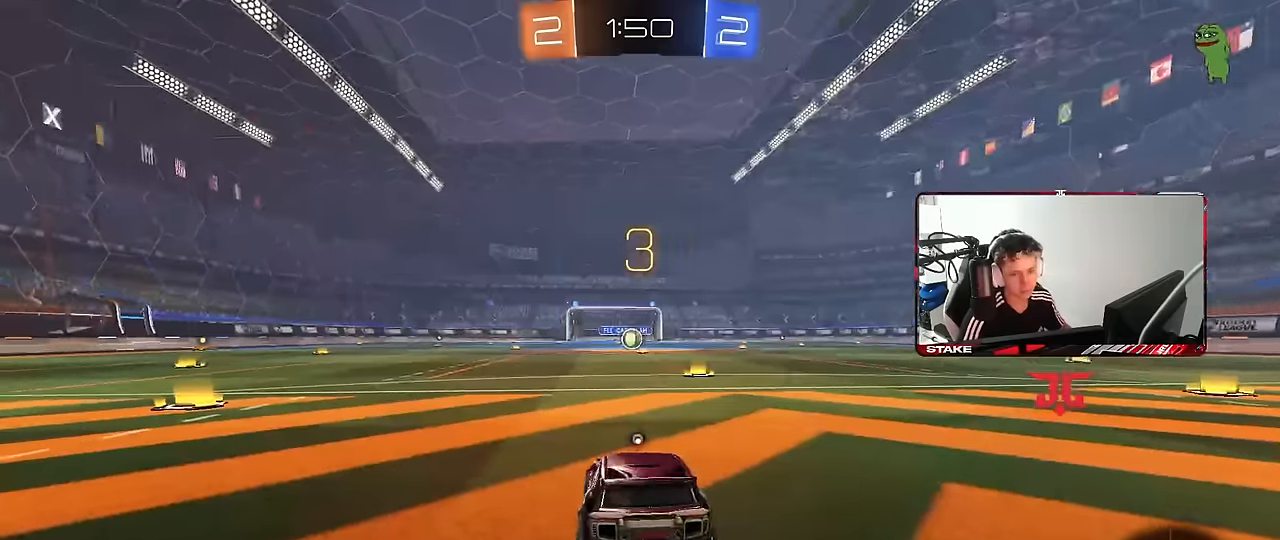
{"keys": ["w"], "mouse": ["left"], "mouse_move": "down", "events": [[33, "mouse_left", "down"], [366, "w", "down"]]}
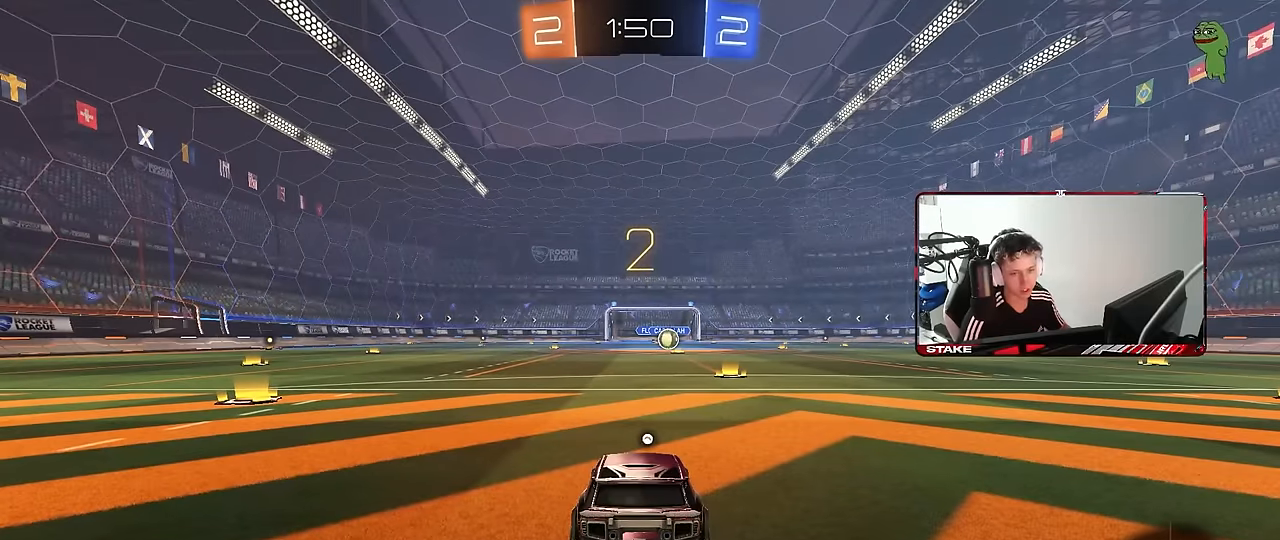
{"keys": ["w"], "mouse": ["left"], "mouse_move": "left", "events": []}
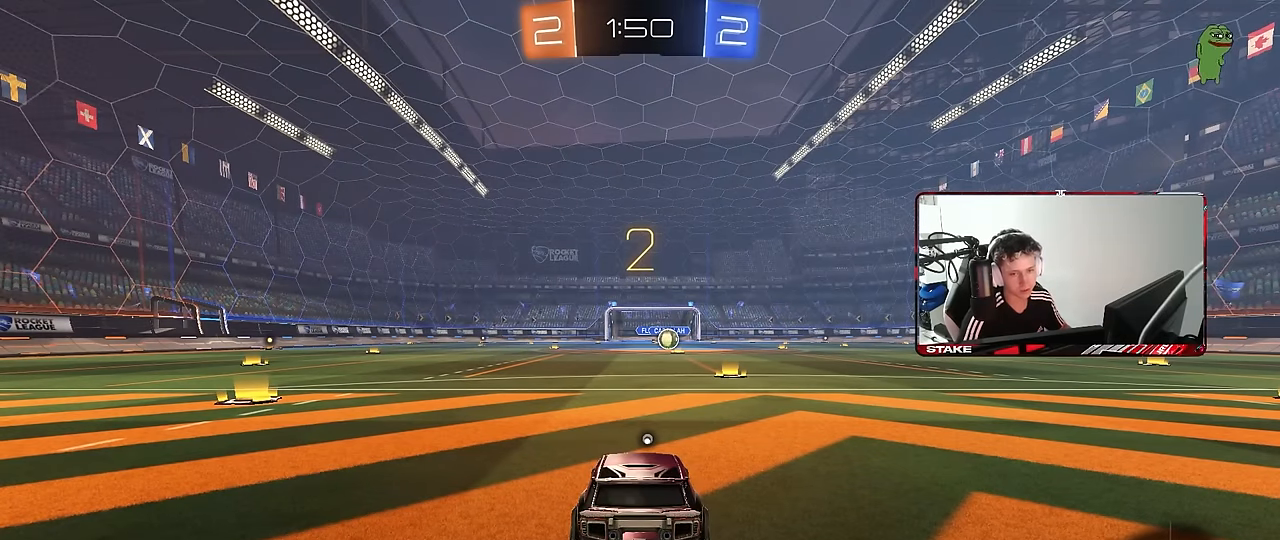
{"keys": ["w"], "mouse": ["left"], "mouse_move": "down-right", "events": []}
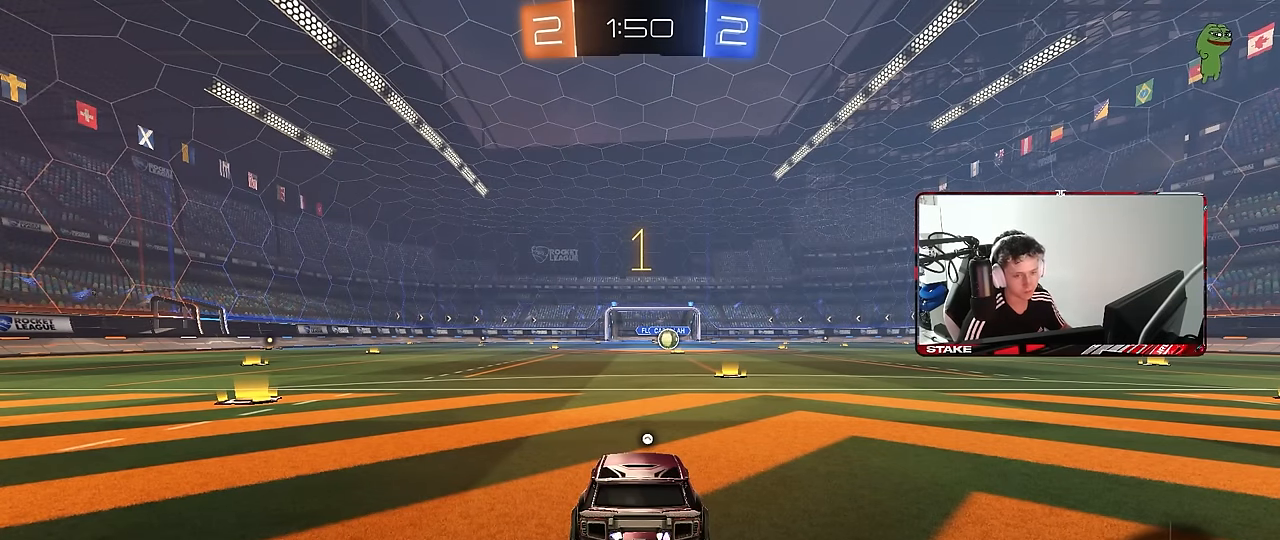
{"keys": ["w"], "mouse": ["left"], "mouse_move": "still", "events": []}
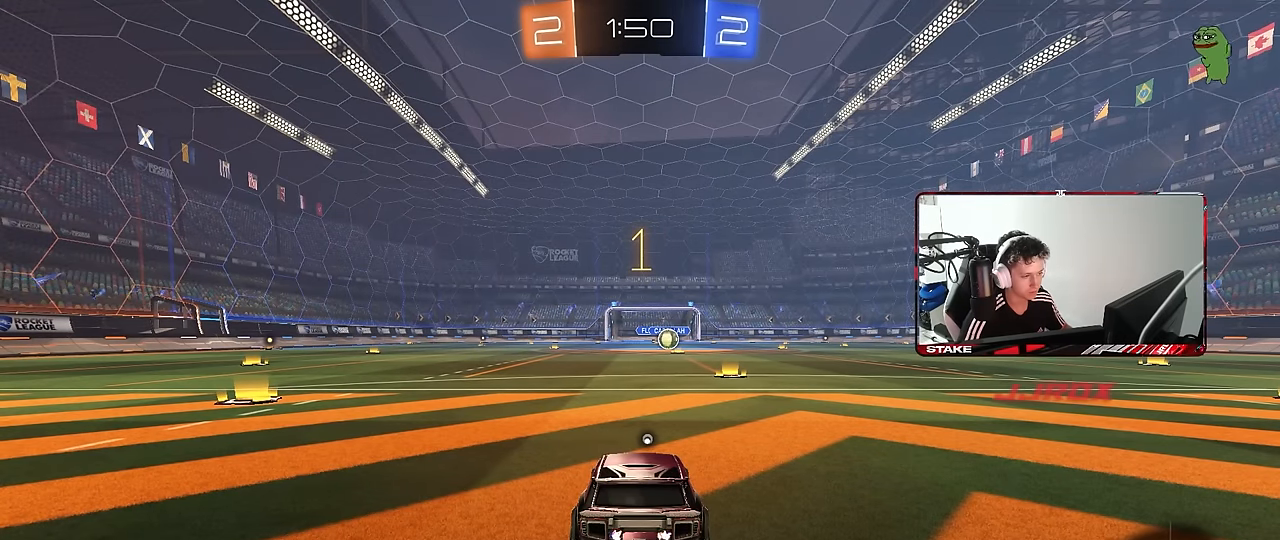
{"keys": ["a", "space", "w"], "mouse": ["left", "right"], "mouse_move": "still", "events": [[50, "d", "down"], [200, "d", "up"], [433, "mouse_right", "down"], [433, "space", "down"], [483, "a", "down"]]}
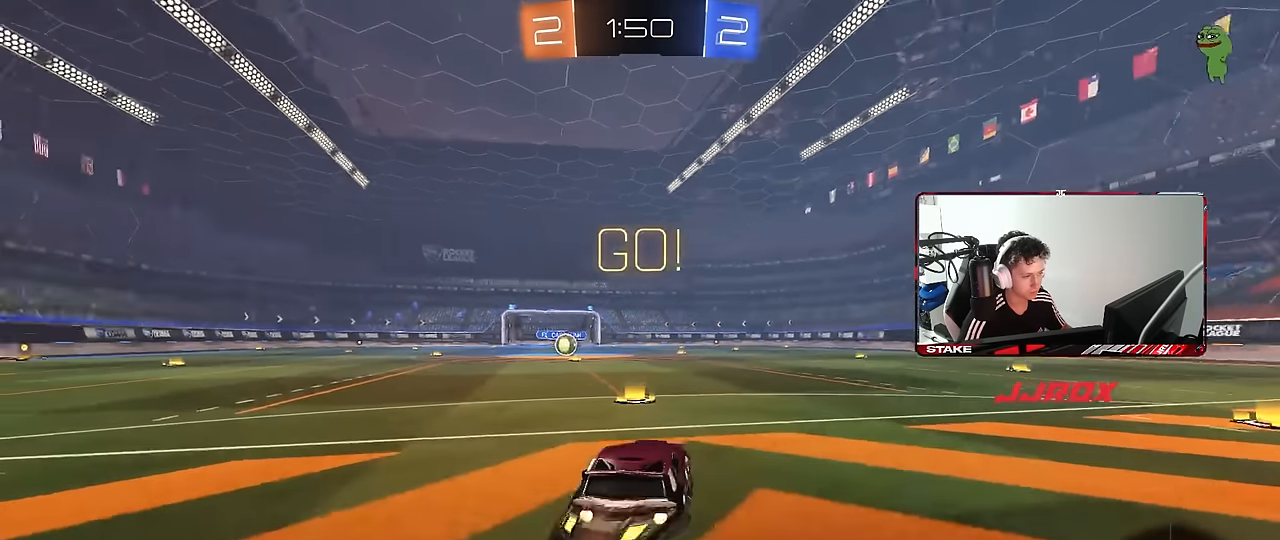
{"keys": ["a", "s", "shift"], "mouse": ["left"], "mouse_move": "still", "events": [[16, "mouse_right", "up"], [16, "shift", "down"], [16, "space", "up"], [66, "mouse_right", "down"], [116, "s", "down"], [116, "w", "up"], [166, "mouse_right", "up"]]}
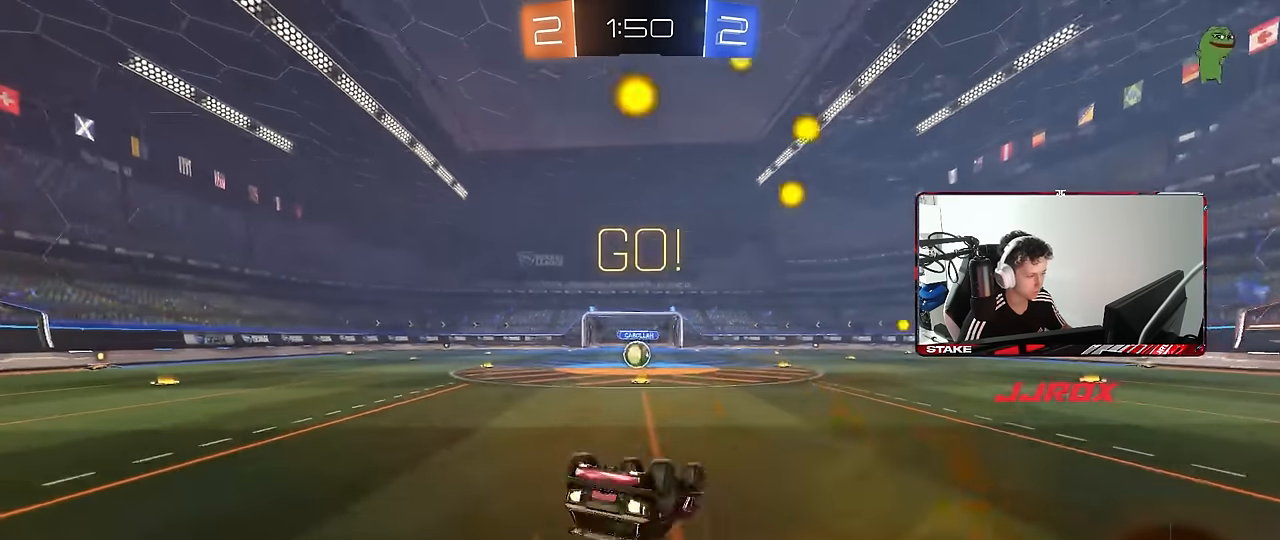
{"keys": [], "mouse": [], "mouse_move": "still", "events": [[33, "s", "up"], [133, "s", "down"], [266, "mouse_left", "up"], [366, "s", "up"], [366, "shift", "up"], [416, "a", "up"]]}
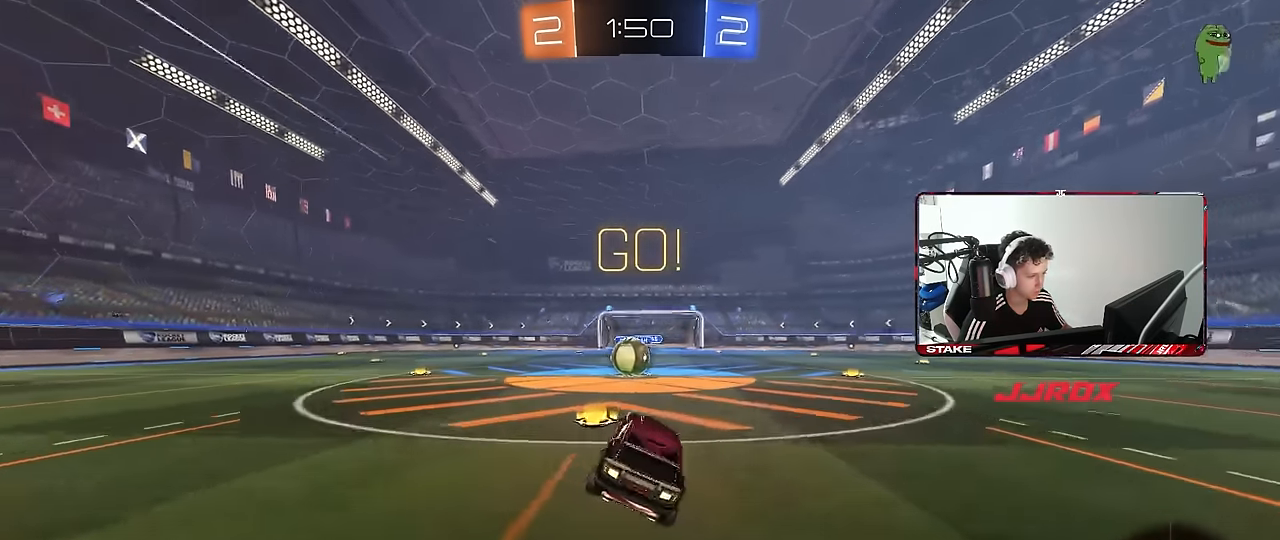
{"keys": ["d"], "mouse": [], "mouse_move": "still", "events": [[50, "a", "down"], [50, "w", "down"], [233, "a", "up"], [233, "w", "up"], [283, "mouse_right", "down"], [383, "d", "down"], [383, "mouse_right", "up"]]}
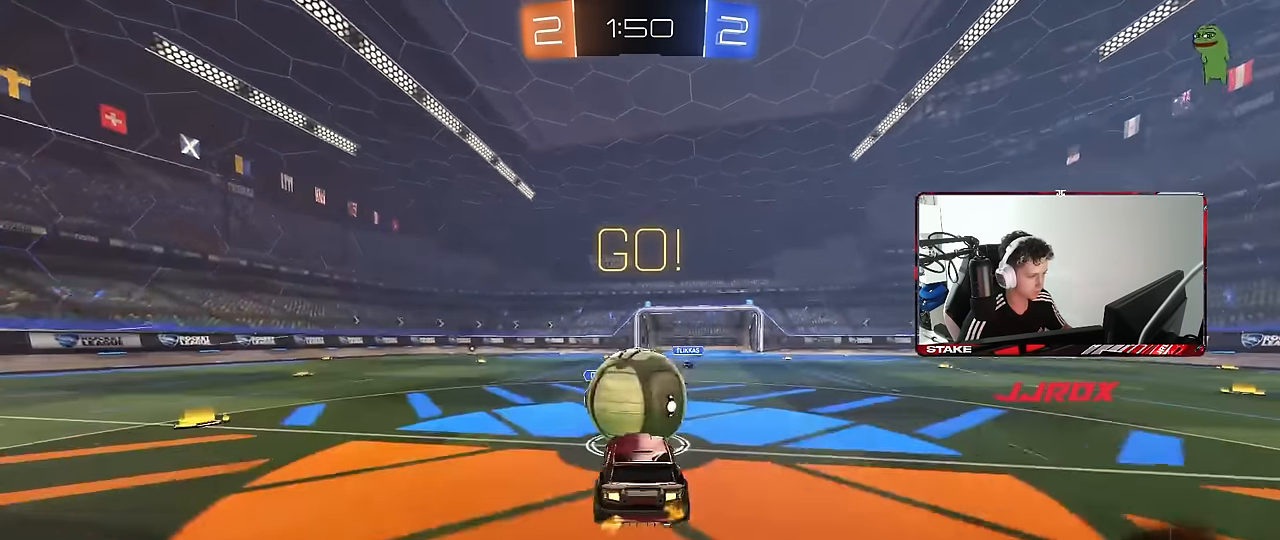
{"keys": ["a", "shift"], "mouse": ["left"], "mouse_move": "down-left", "events": [[16, "d", "up"], [66, "w", "down"], [116, "a", "down"], [116, "shift", "down"], [166, "mouse_right", "down"], [250, "s", "down"], [283, "mouse_right", "up"], [350, "w", "up"], [433, "mouse_left", "down"], [500, "s", "up"]]}
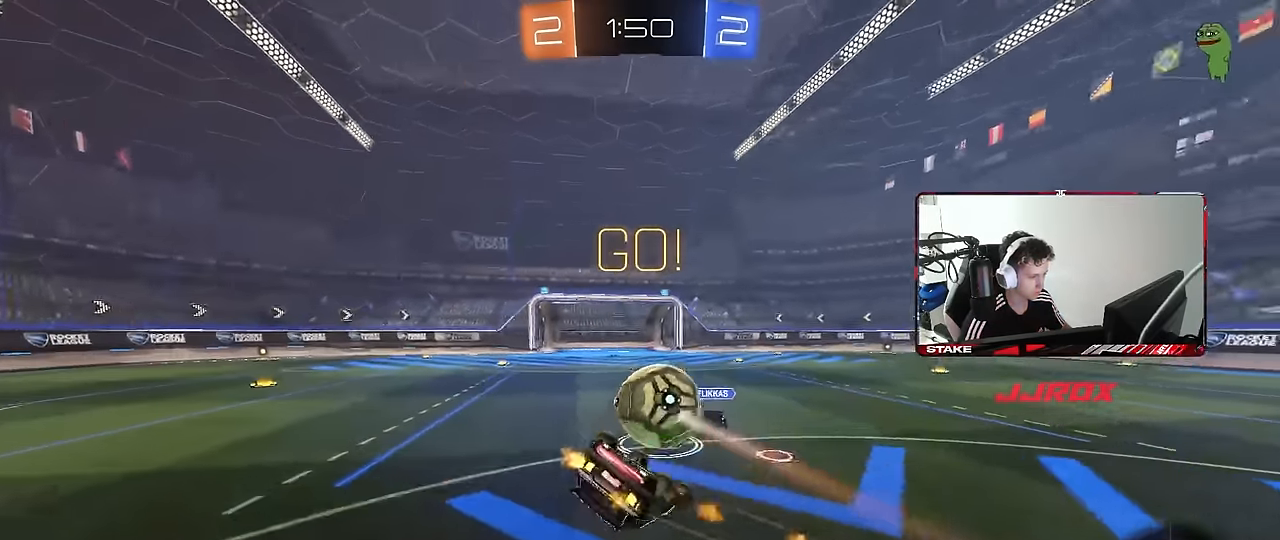
{"keys": [], "mouse": [], "mouse_move": "still", "events": [[133, "mouse_left", "up"], [316, "s", "down"], [366, "shift", "up"], [416, "a", "up"], [416, "s", "up"]]}
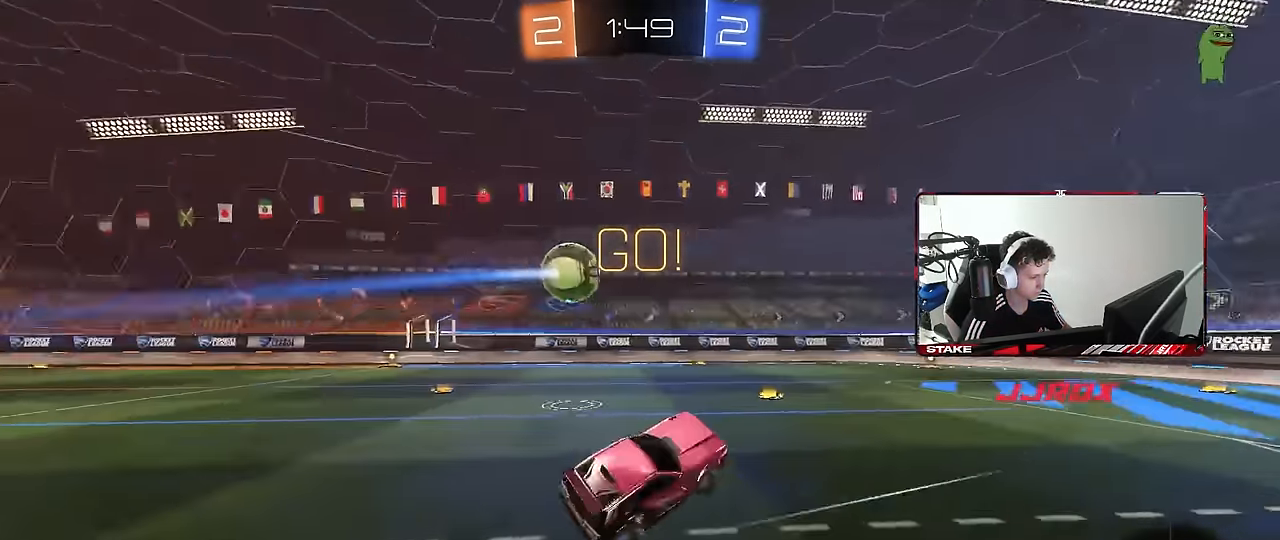
{"keys": ["a"], "mouse": [], "mouse_move": "still", "events": [[50, "a", "down"], [183, "w", "down"], [283, "s", "down"], [283, "w", "up"], [483, "s", "up"]]}
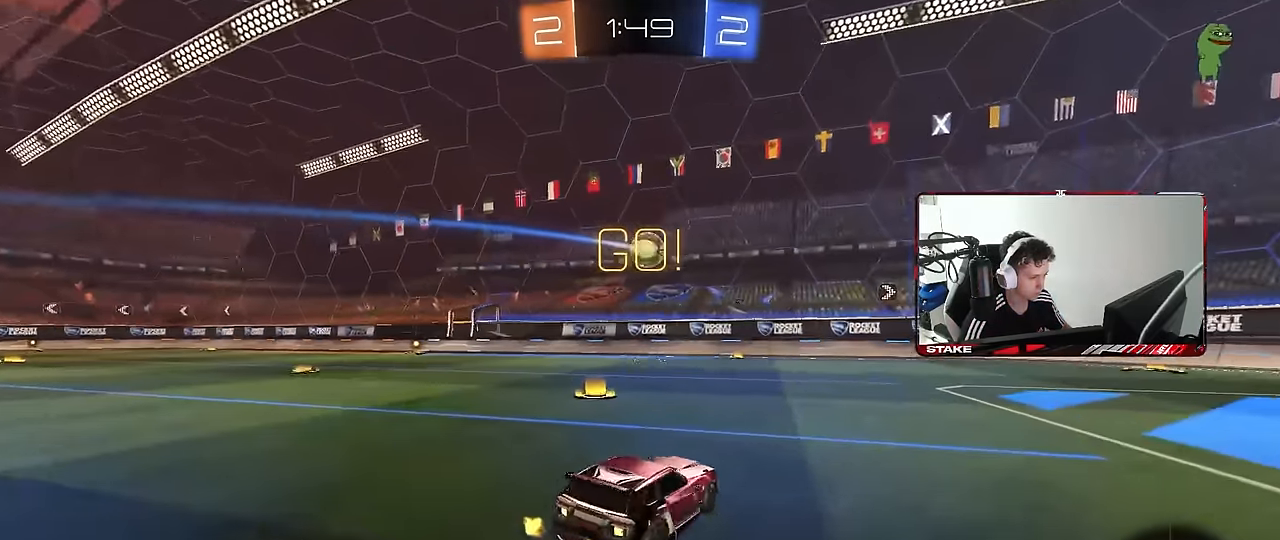
{"keys": ["d", "w"], "mouse": [], "mouse_move": "still", "events": [[166, "w", "down"], [250, "a", "up"], [350, "d", "down"]]}
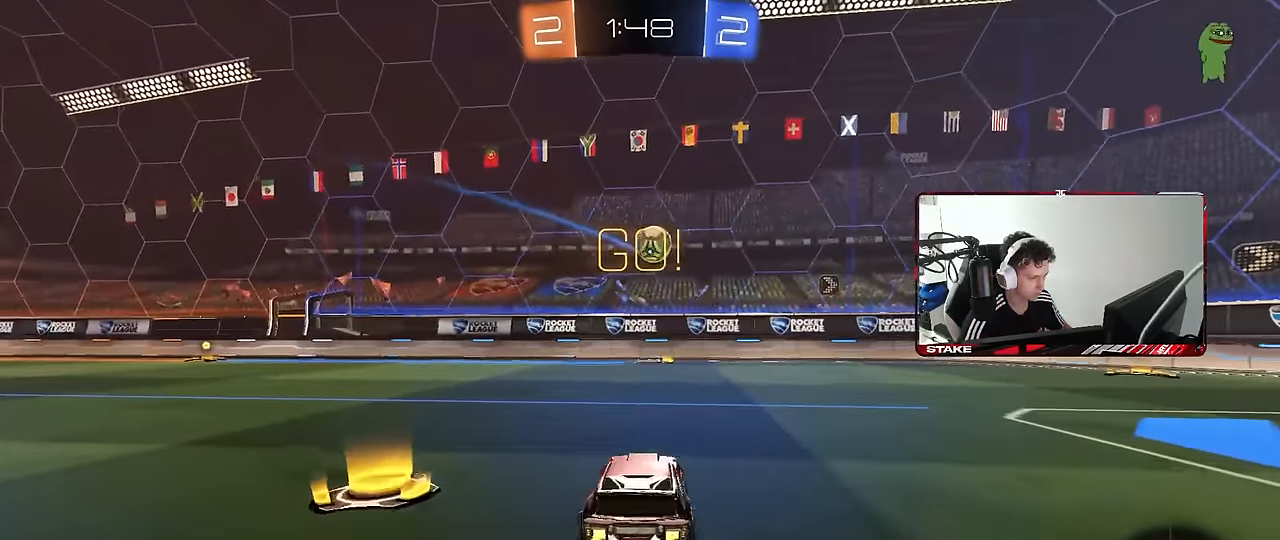
{"keys": [], "mouse": [], "mouse_move": "still", "events": [[33, "d", "up"], [184, "d", "down"], [217, "w", "up"], [267, "mouse_right", "down"], [317, "d", "up"], [417, "mouse_right", "up"]]}
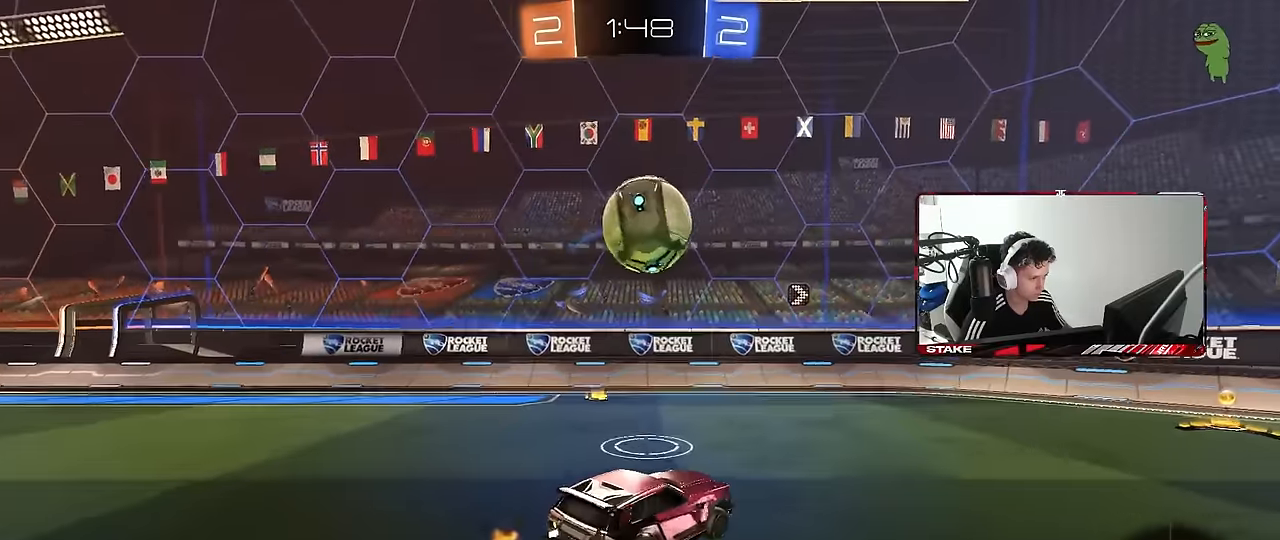
{"keys": [], "mouse": [], "events": [[150, "mouse_right", "down"], [234, "mouse_right", "up"]]}
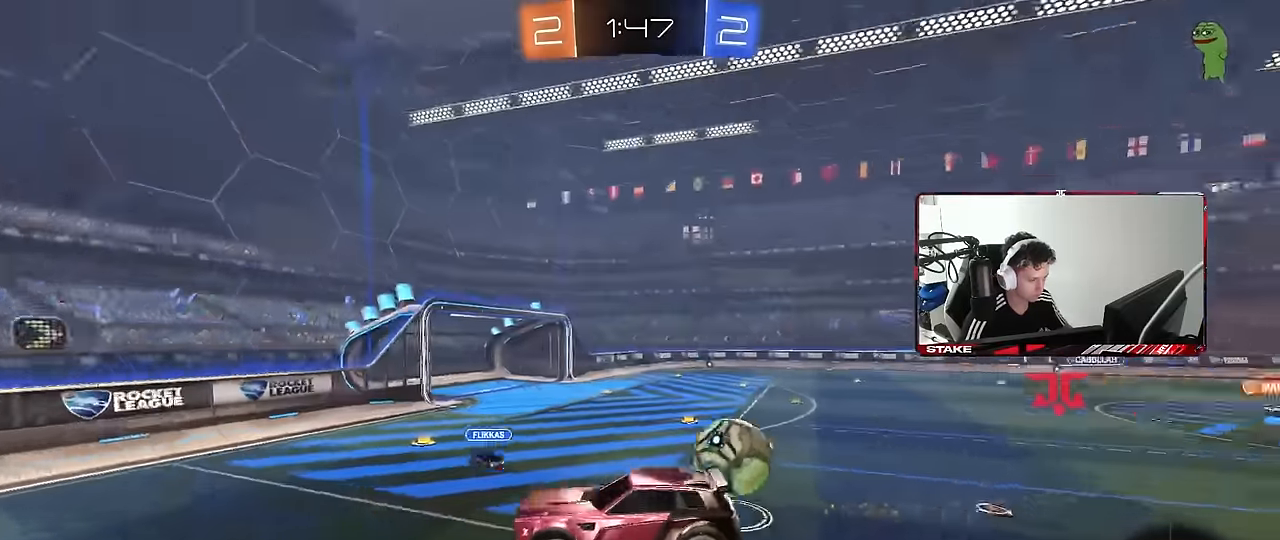
{"keys": ["d"], "mouse": [], "mouse_move": "still", "events": [[250, "d", "down"], [300, "shift", "down"], [450, "shift", "up"]]}
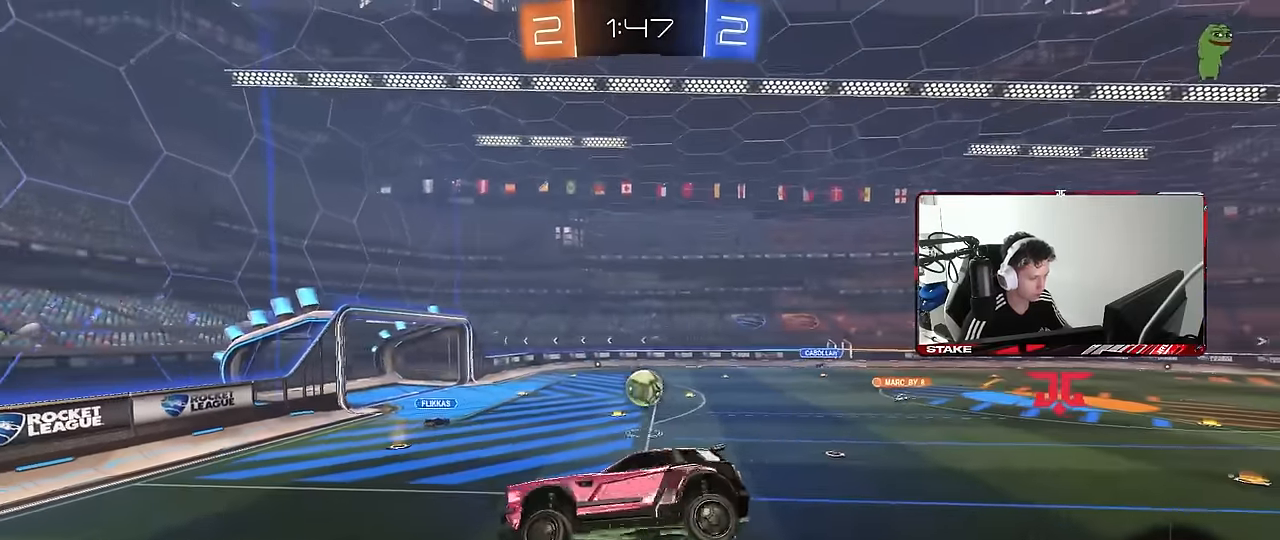
{"keys": ["d", "w"], "mouse": [], "mouse_move": "still", "events": [[34, "d", "up"], [184, "d", "down"], [217, "d", "up"], [217, "s", "down"], [317, "s", "up"], [467, "d", "down"], [500, "w", "down"]]}
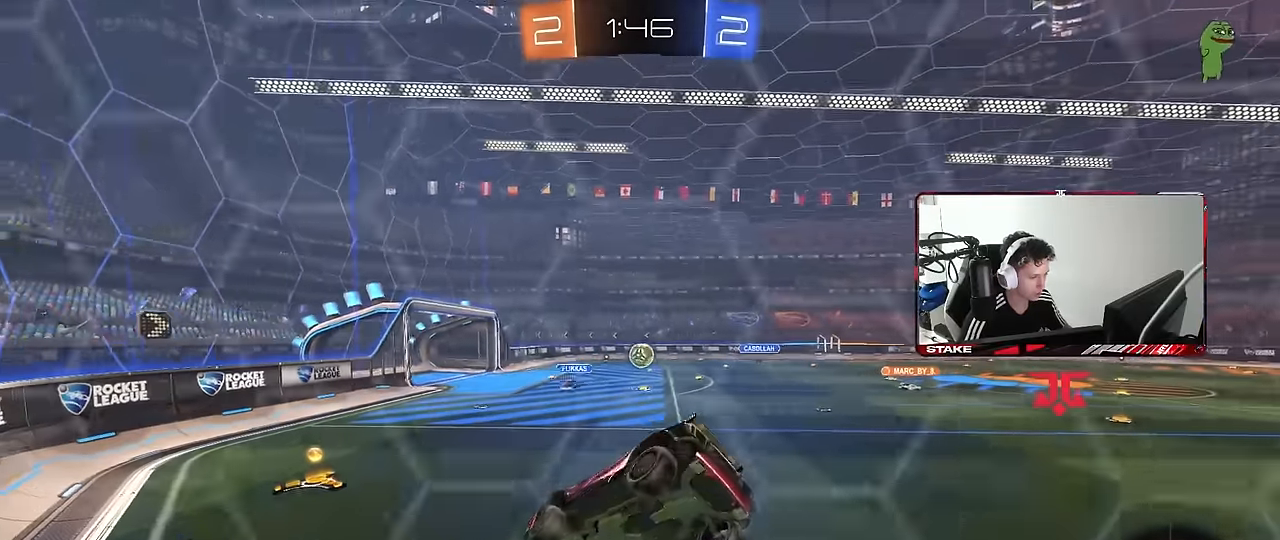
{"keys": ["d", "w"], "mouse": [], "mouse_move": "still", "events": [[284, "shift", "down"], [384, "shift", "up"]]}
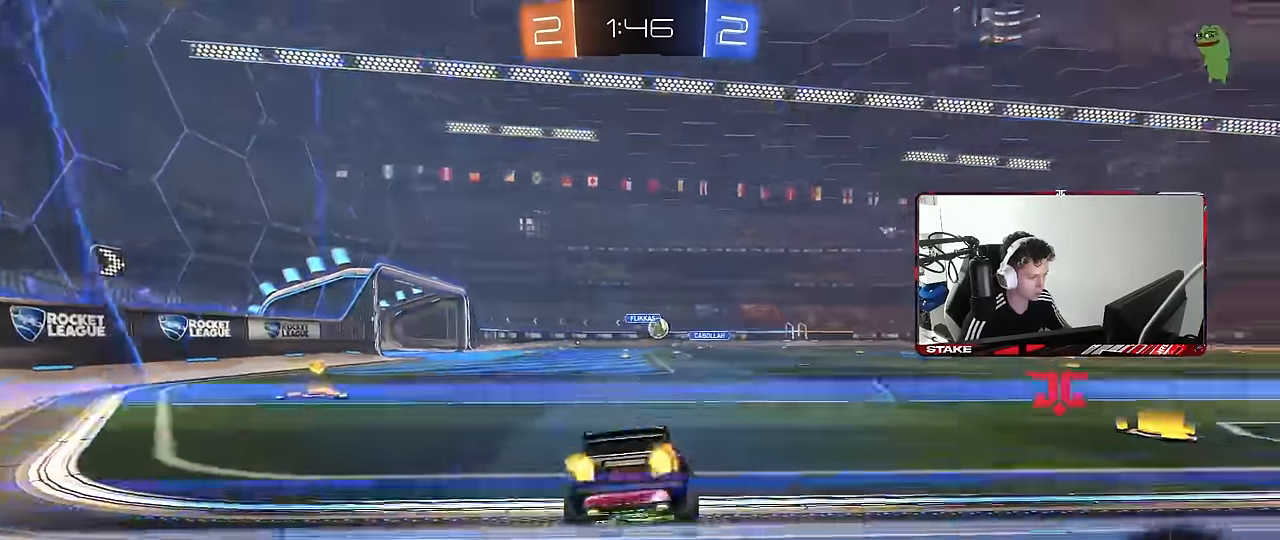
{"keys": ["a", "w"], "mouse": ["left"], "mouse_move": "still", "events": [[450, "mouse_left", "down"], [484, "a", "down"], [484, "d", "up"]]}
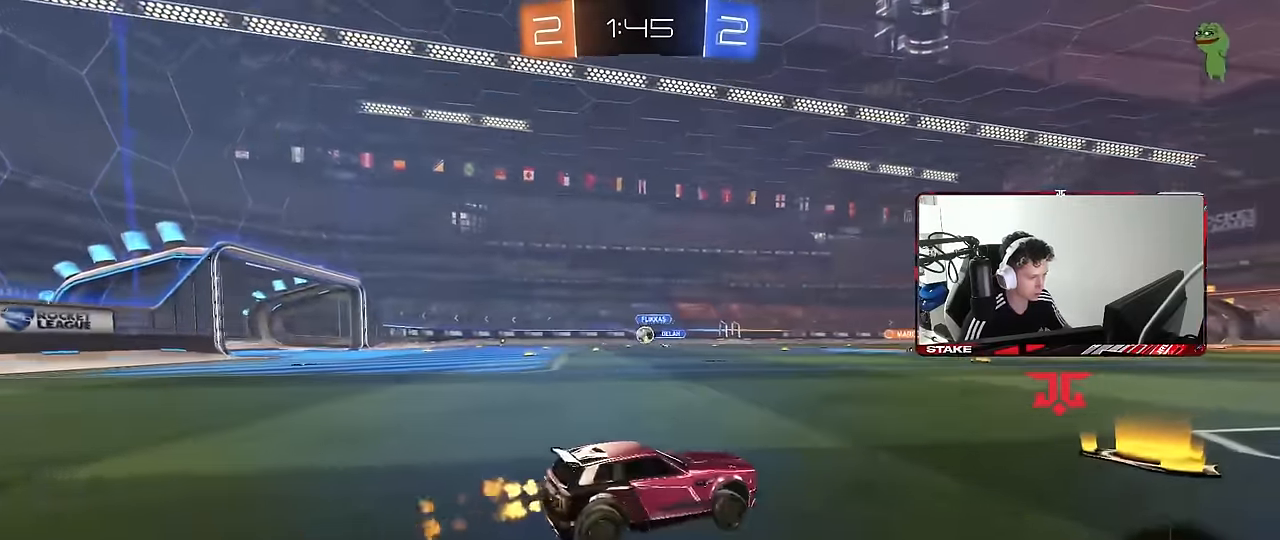
{"keys": ["d", "s", "shift"], "mouse": ["left", "right"], "mouse_move": "down-left", "events": [[217, "mouse_right", "down"], [317, "a", "up"], [317, "d", "down"], [317, "mouse_right", "up"], [367, "mouse_right", "down"], [367, "shift", "down"], [417, "s", "down"], [417, "w", "up"]]}
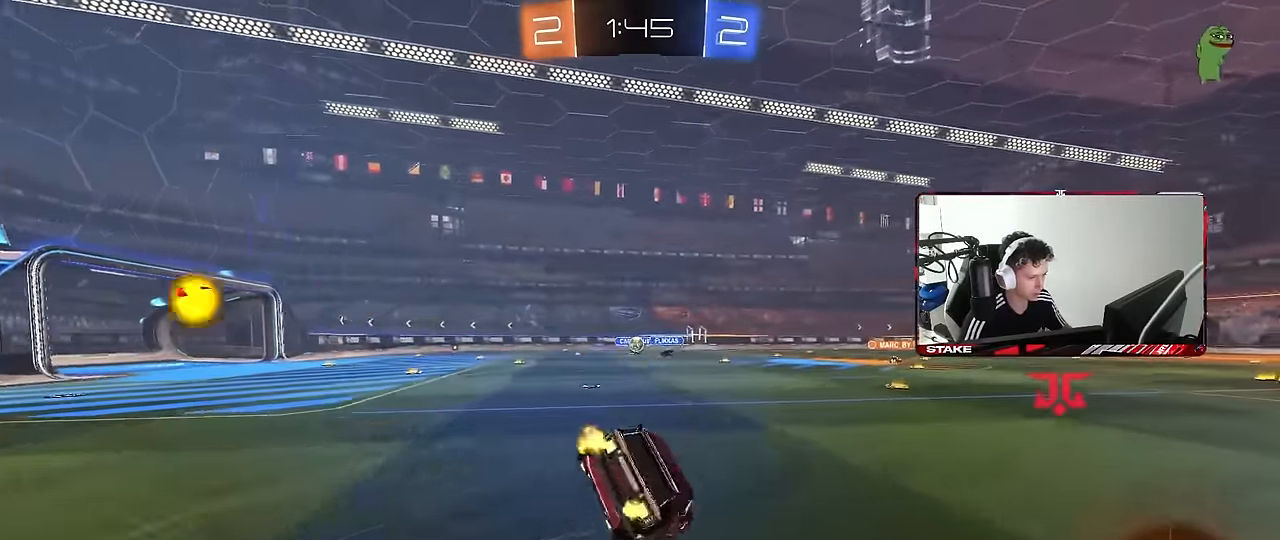
{"keys": ["d", "s", "shift"], "mouse": [], "mouse_move": "still", "events": [[50, "mouse_right", "up"], [234, "mouse_left", "up"], [234, "space", "down"], [284, "s", "up"], [434, "s", "down"], [434, "space", "up"]]}
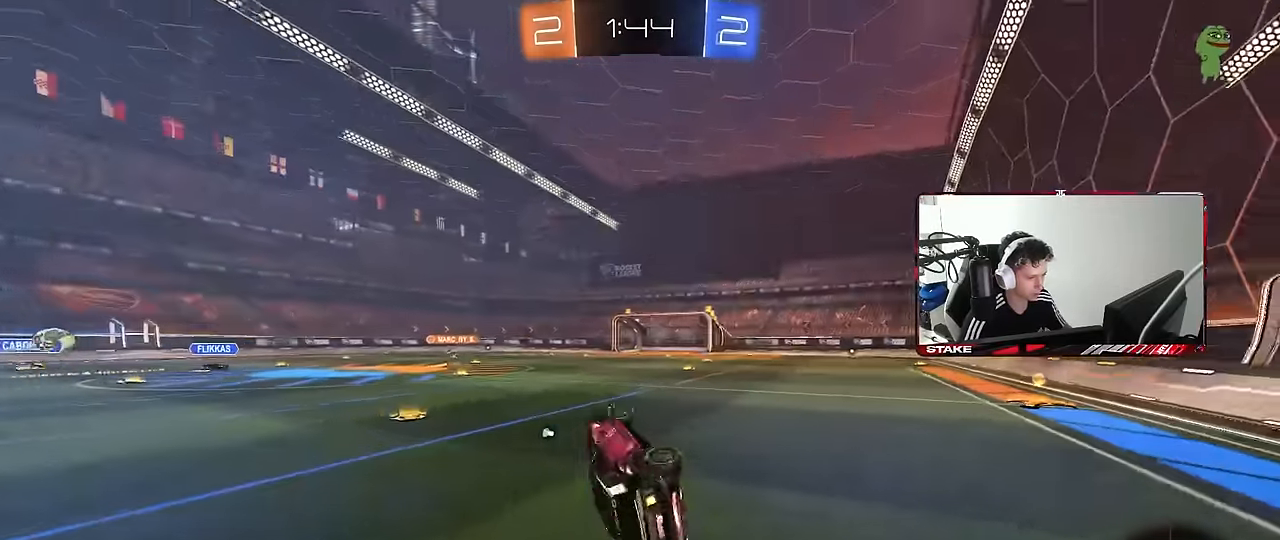
{"keys": ["d", "w"], "mouse": [], "mouse_move": "still", "events": [[17, "s", "up"], [117, "shift", "up"], [250, "w", "down"], [350, "d", "up"], [450, "d", "down"]]}
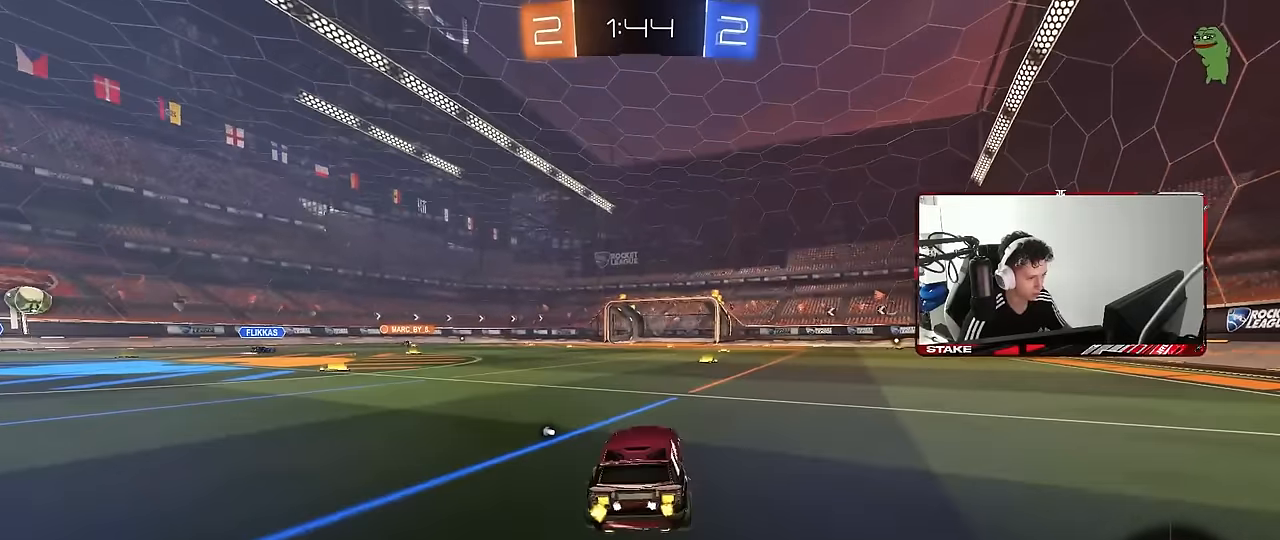
{"keys": ["w"], "mouse": [], "mouse_move": "up-right", "events": [[84, "space", "down"], [134, "d", "up"], [134, "mouse_right", "down"], [217, "mouse_right", "up"], [217, "space", "up"], [267, "mouse_right", "down"], [450, "mouse_right", "up"]]}
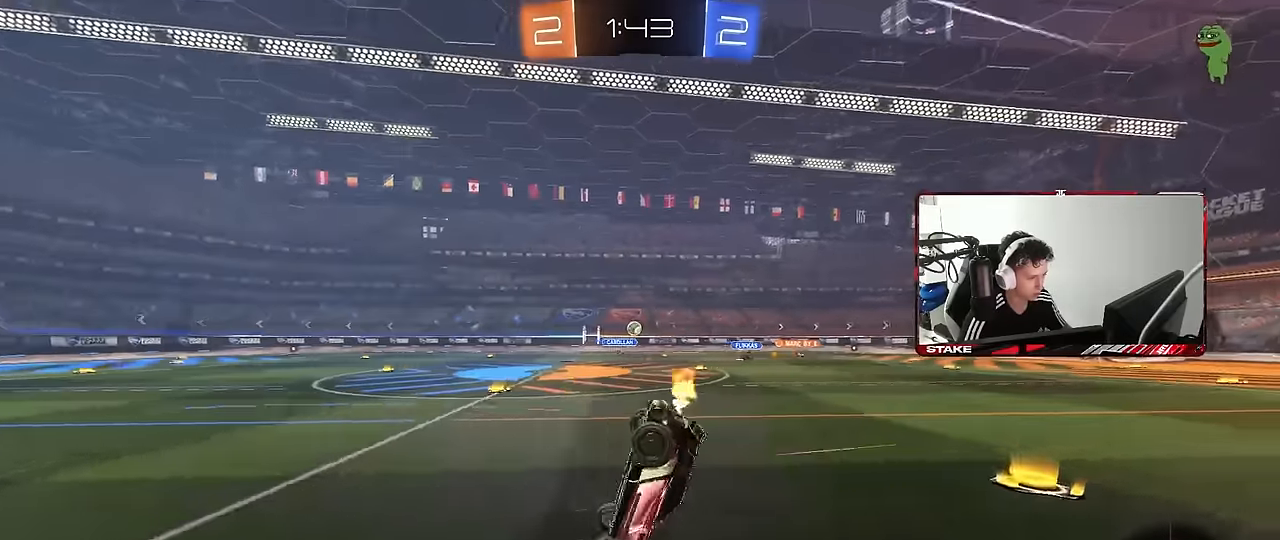
{"keys": [], "mouse": [], "mouse_move": "still", "events": [[150, "d", "down"], [150, "shift", "down"], [150, "w", "up"], [284, "d", "up"], [334, "a", "down"], [334, "shift", "up"], [484, "a", "up"]]}